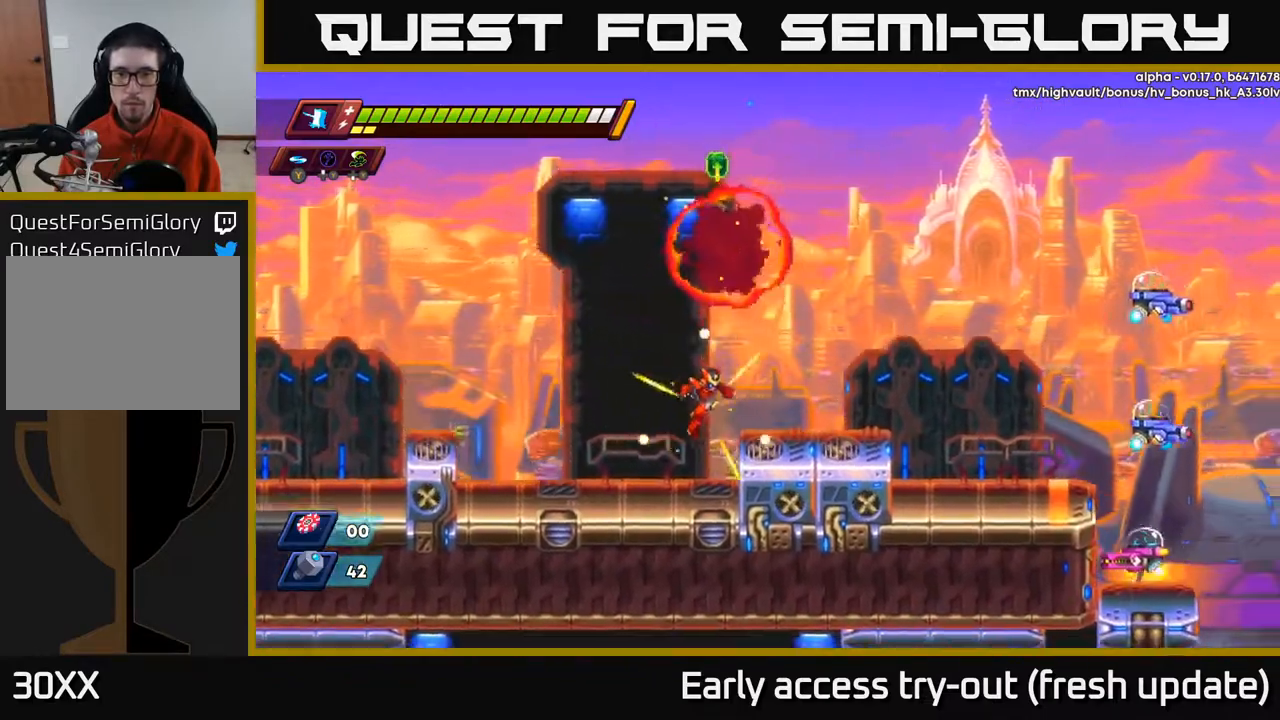
Gameplay with a controller (Xbox layout); each line is a JSON object with the inputs held at the frame after it. "events" lists button and stick changes between this image and that frame as [ms after this image, input, new state], when the widget could be followed in between.
{"buttons": ["A", "R2", "DPAD_RIGHT"], "left_stick": "center", "right_stick": "center", "events": [[217, "R2", "down"], [283, "A", "down"]]}
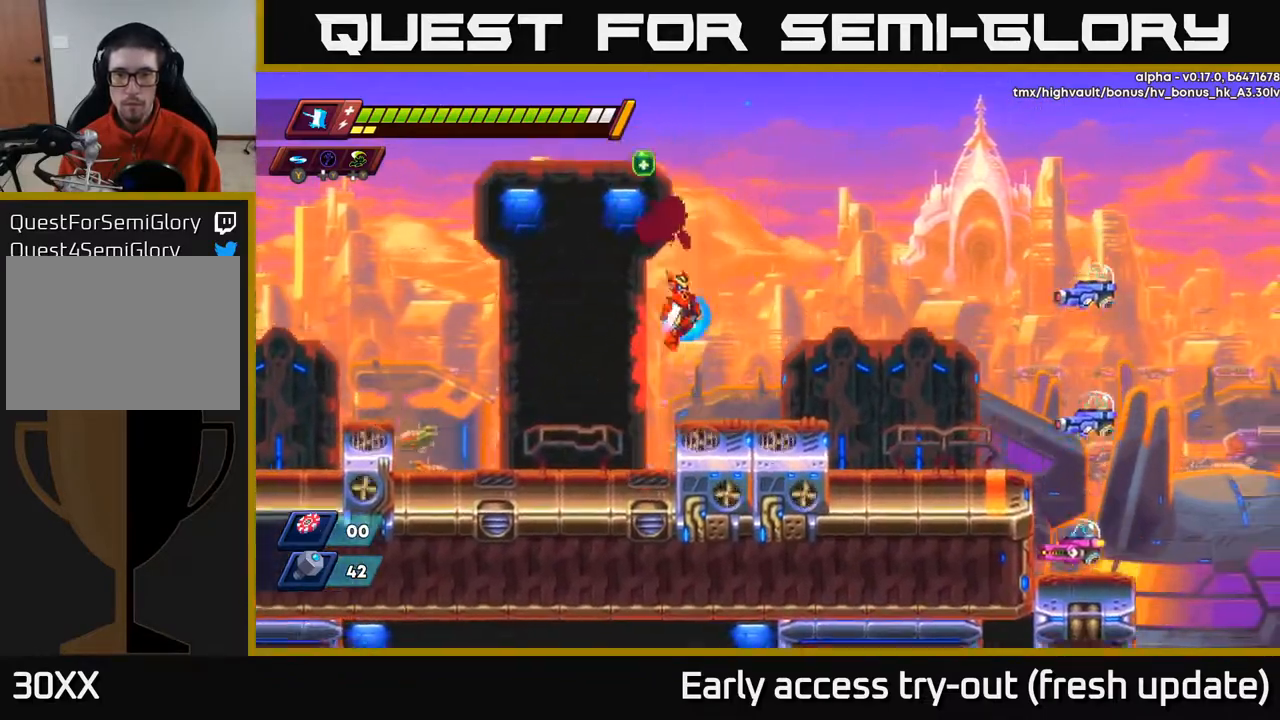
{"buttons": ["DPAD_RIGHT"], "left_stick": "center", "right_stick": "center", "events": [[50, "R2", "up"], [67, "A", "up"], [400, "R2", "down"], [417, "A", "down"], [500, "A", "up"], [500, "R2", "up"]]}
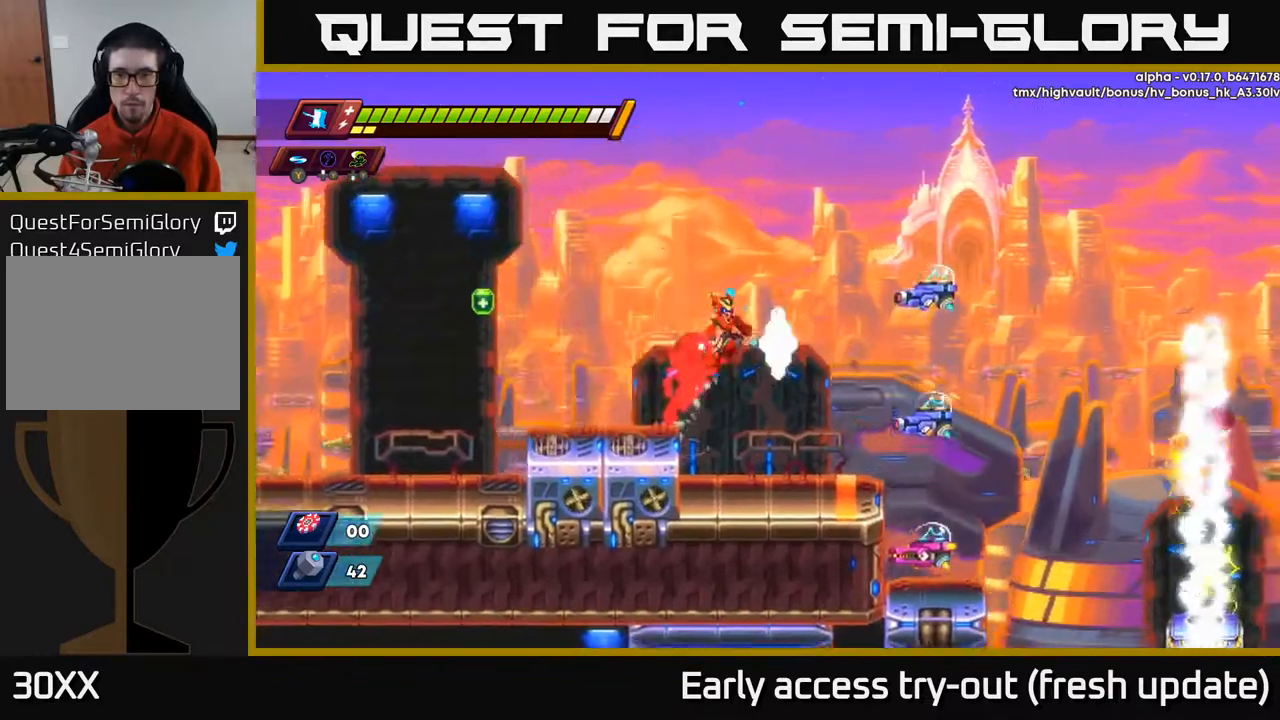
{"buttons": ["DPAD_DOWN"], "left_stick": "center", "right_stick": "center", "events": [[217, "DPAD_RIGHT", "up"], [233, "X", "down"], [317, "DPAD_DOWN", "down"], [483, "X", "up"]]}
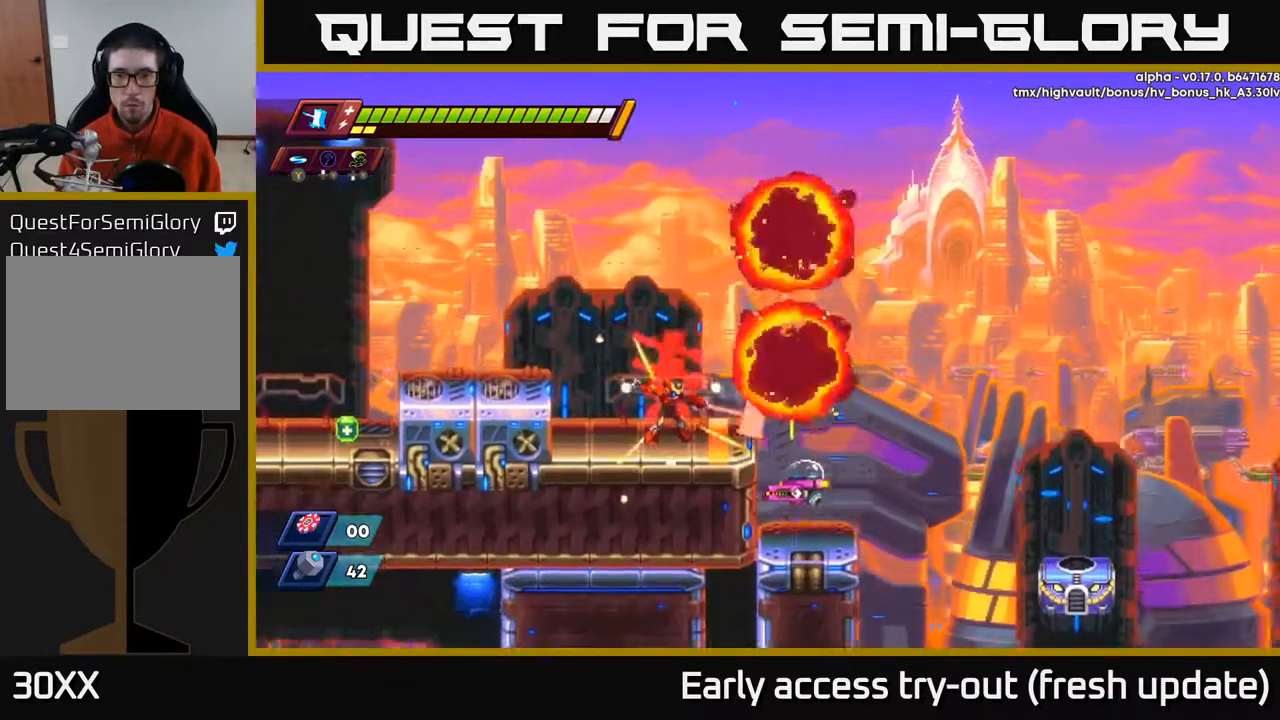
{"buttons": ["A", "R2", "DPAD_LEFT"], "left_stick": "center", "right_stick": "center", "events": [[150, "DPAD_DOWN", "up"], [200, "DPAD_LEFT", "down"], [250, "R2", "down"], [317, "A", "down"]]}
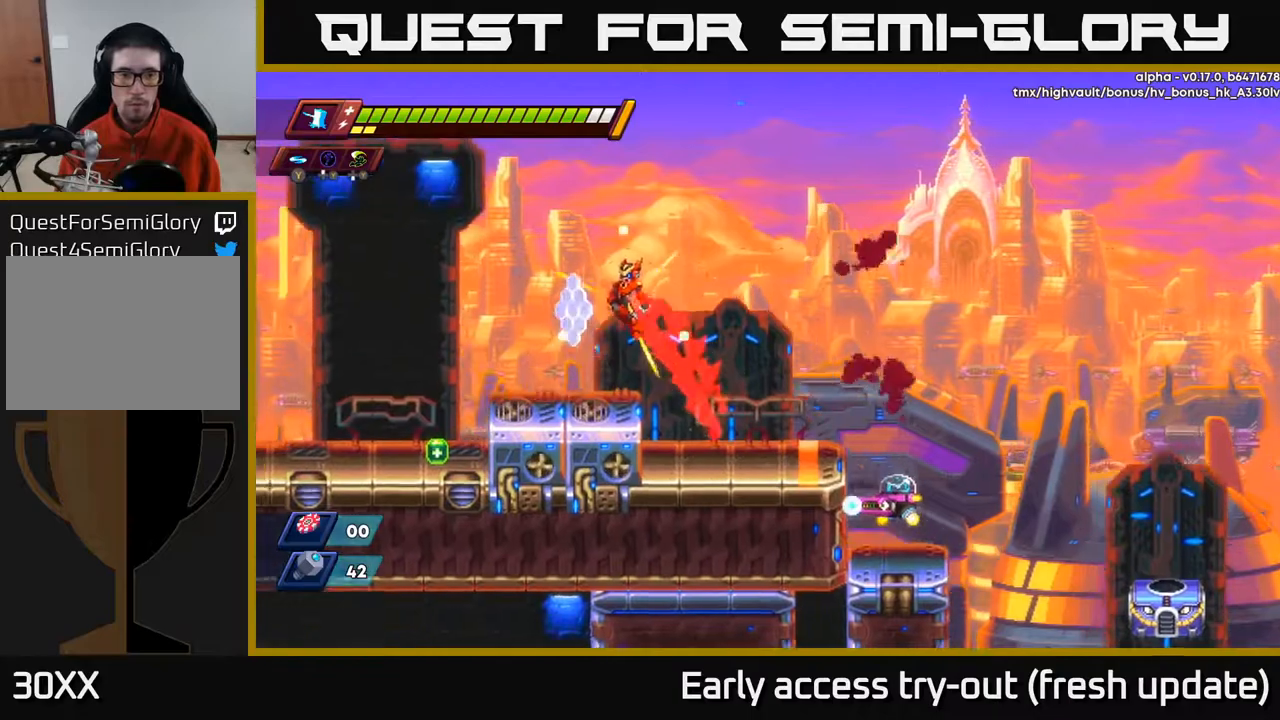
{"buttons": [], "left_stick": "center", "right_stick": "center", "events": [[67, "A", "up"], [167, "R2", "up"], [483, "DPAD_LEFT", "up"]]}
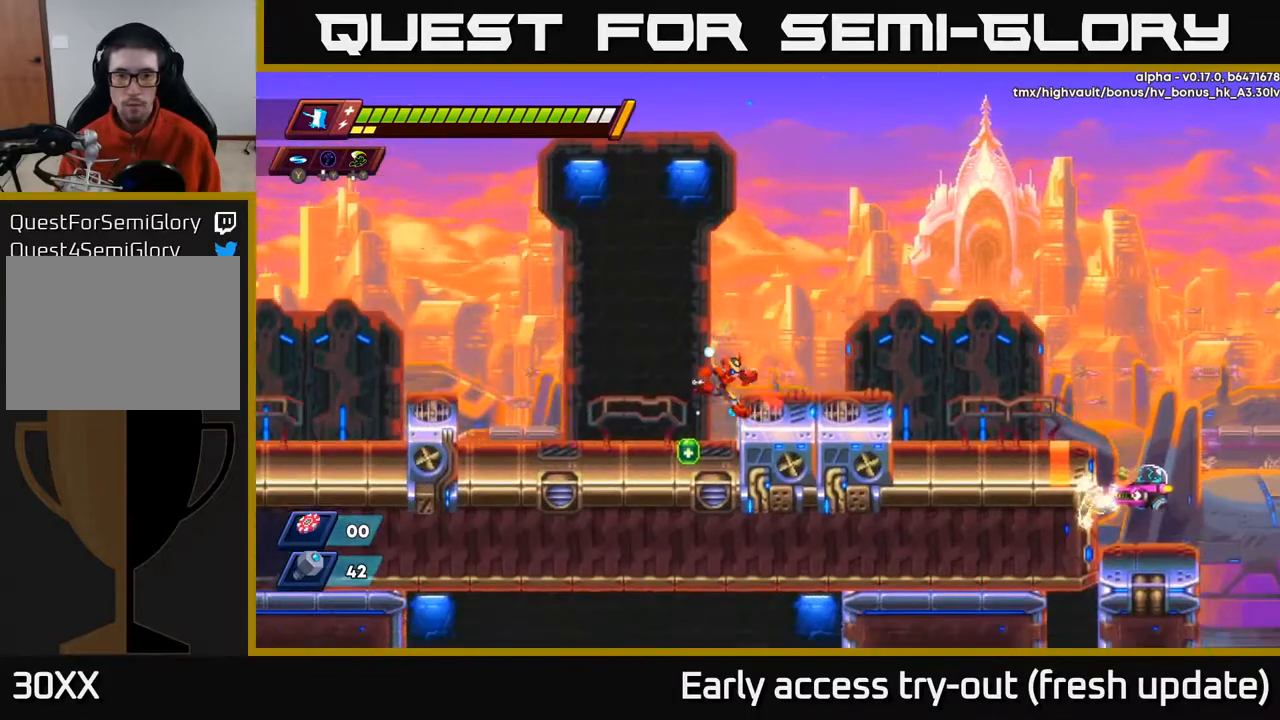
{"buttons": [], "left_stick": "center", "right_stick": "center", "events": [[33, "DPAD_RIGHT", "down"], [167, "DPAD_RIGHT", "up"], [200, "DPAD_LEFT", "down"], [483, "DPAD_LEFT", "up"]]}
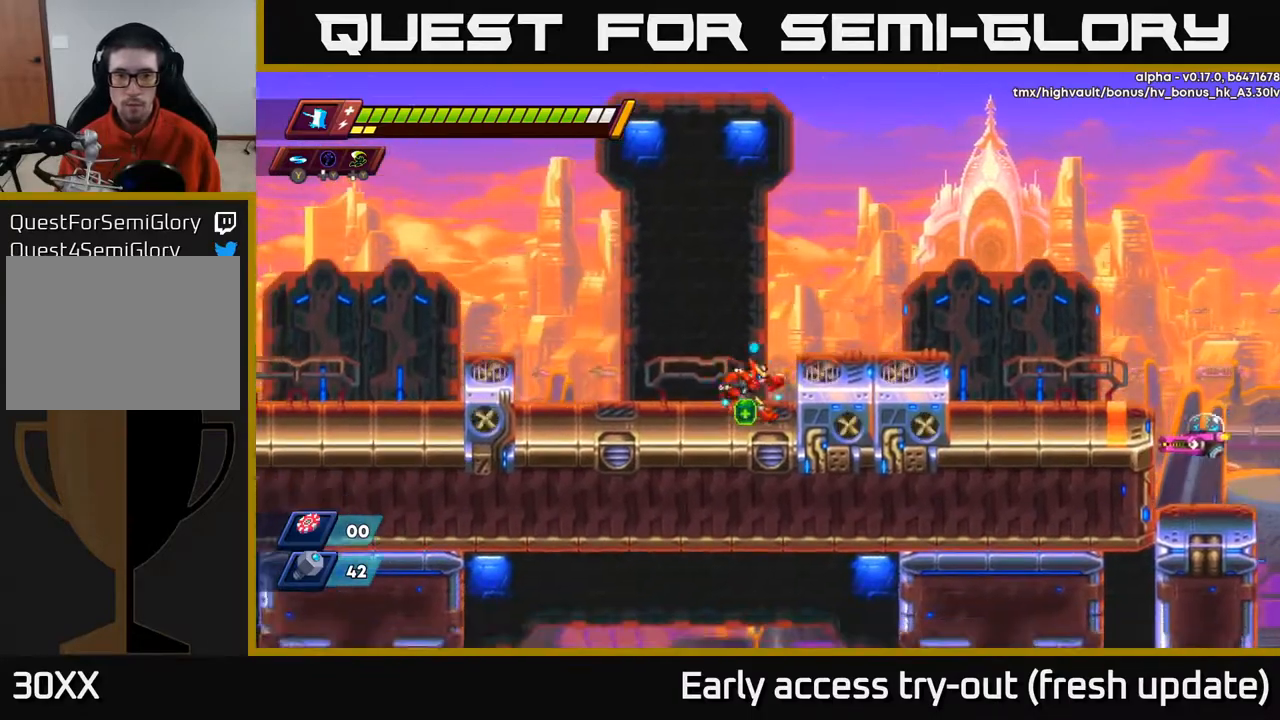
{"buttons": ["DPAD_RIGHT"], "left_stick": "center", "right_stick": "center", "events": [[17, "DPAD_RIGHT", "down"], [67, "R2", "down"], [83, "A", "down"], [267, "A", "up"], [300, "R2", "up"]]}
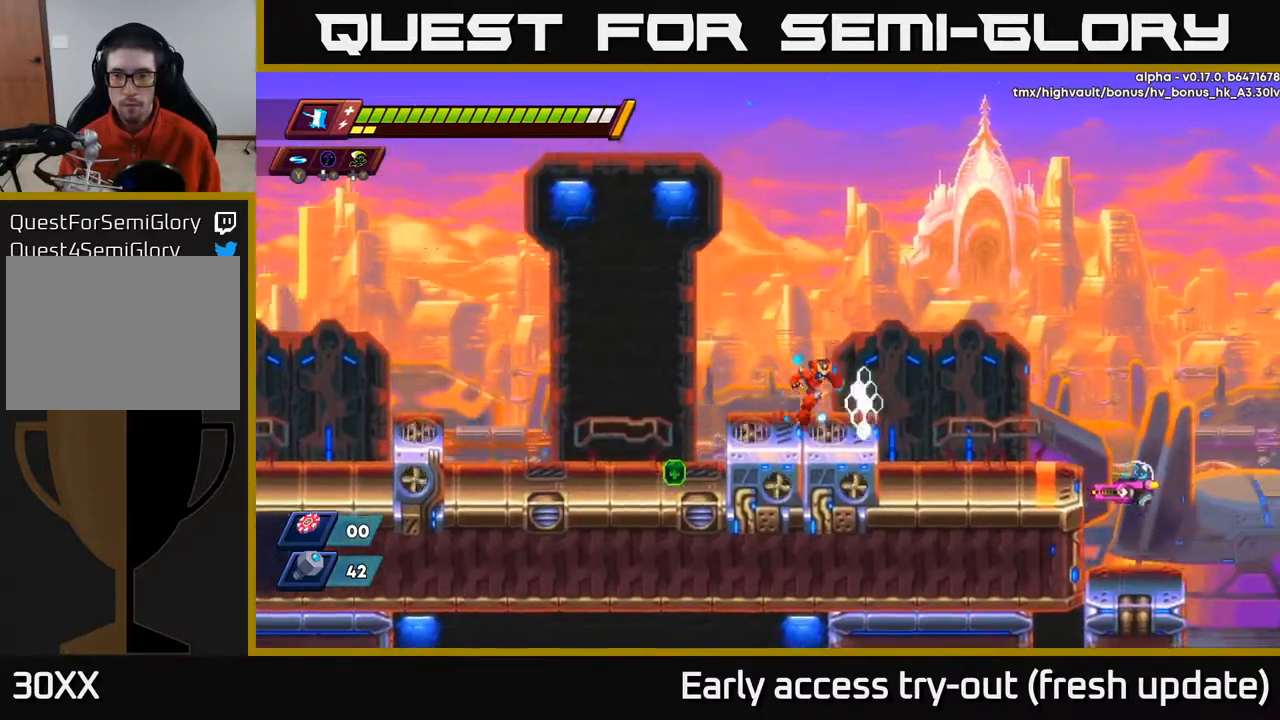
{"buttons": ["DPAD_RIGHT"], "left_stick": "center", "right_stick": "center", "events": []}
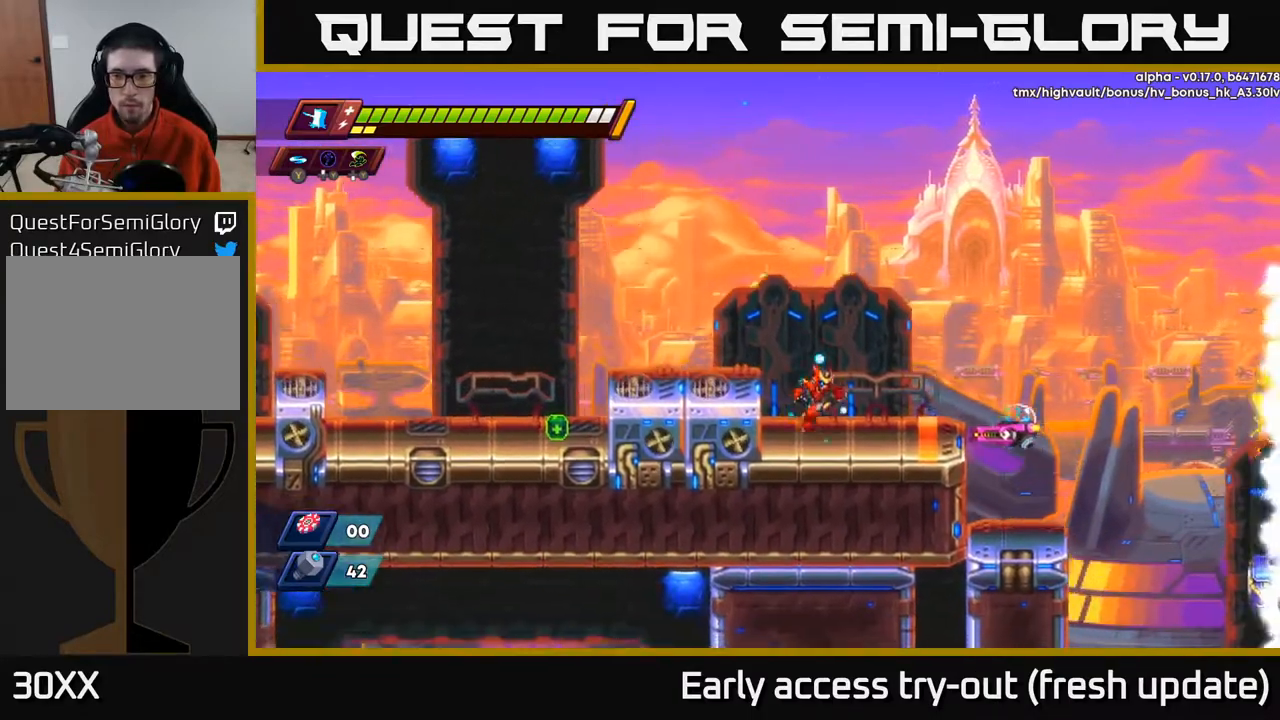
{"buttons": [], "left_stick": "center", "right_stick": "center", "events": [[150, "X", "down"], [267, "DPAD_RIGHT", "up"], [317, "X", "up"]]}
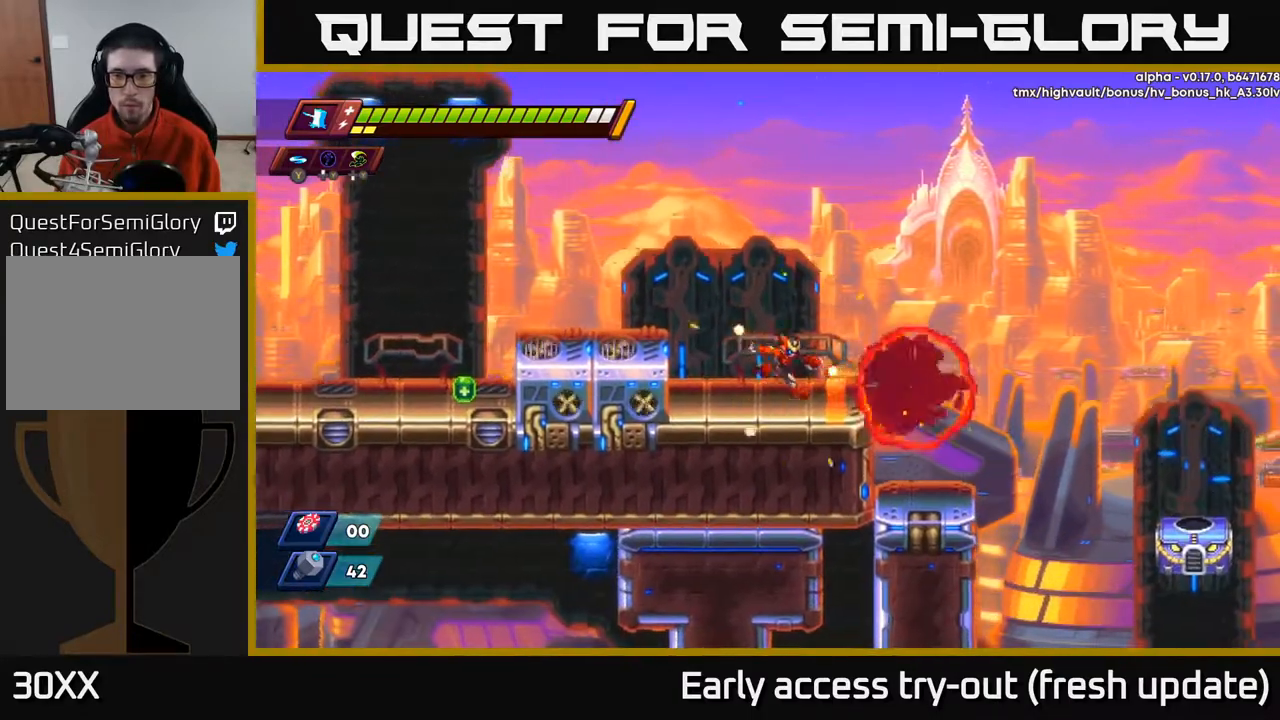
{"buttons": ["DPAD_DOWN"], "left_stick": "center", "right_stick": "down", "events": [[50, "DPAD_RIGHT", "down"], [67, "R2", "down"], [100, "A", "down"], [200, "A", "up"], [200, "R2", "up"], [367, "right_stick", "down"], [483, "DPAD_DOWN", "down"], [500, "DPAD_RIGHT", "up"]]}
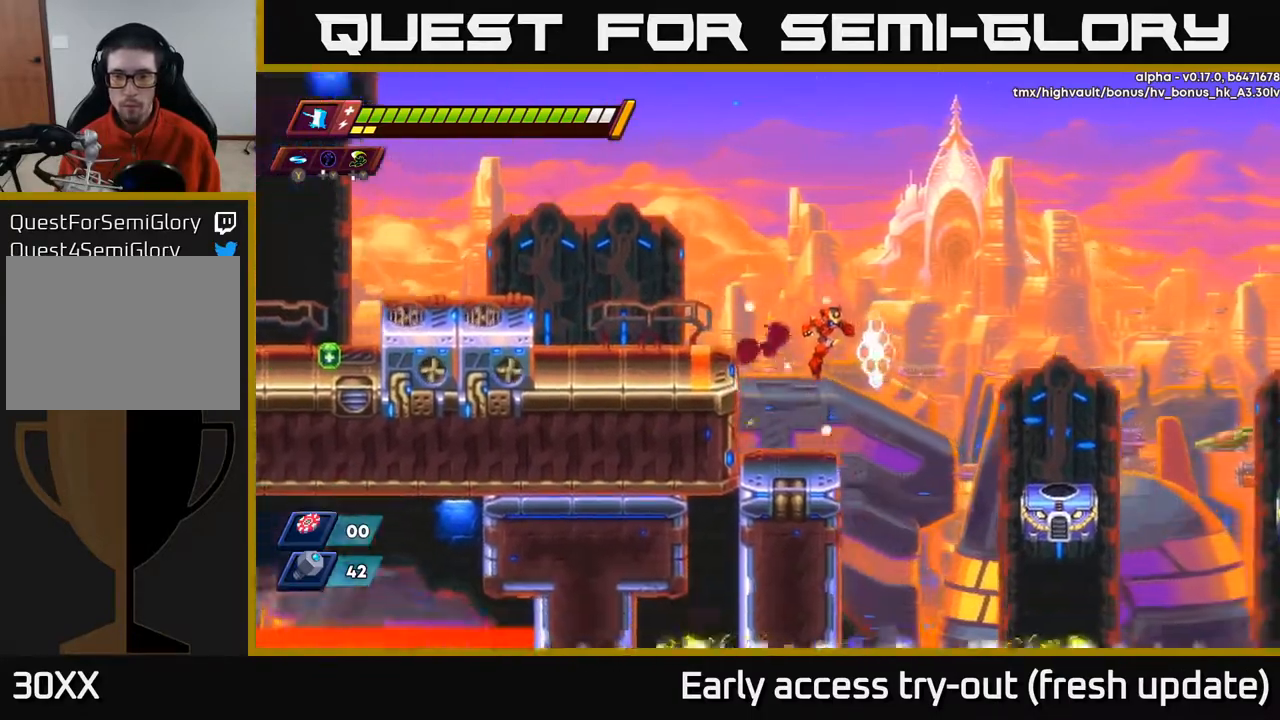
{"buttons": [], "left_stick": "center", "right_stick": "center", "events": [[250, "right_stick", "center"], [367, "DPAD_DOWN", "up"]]}
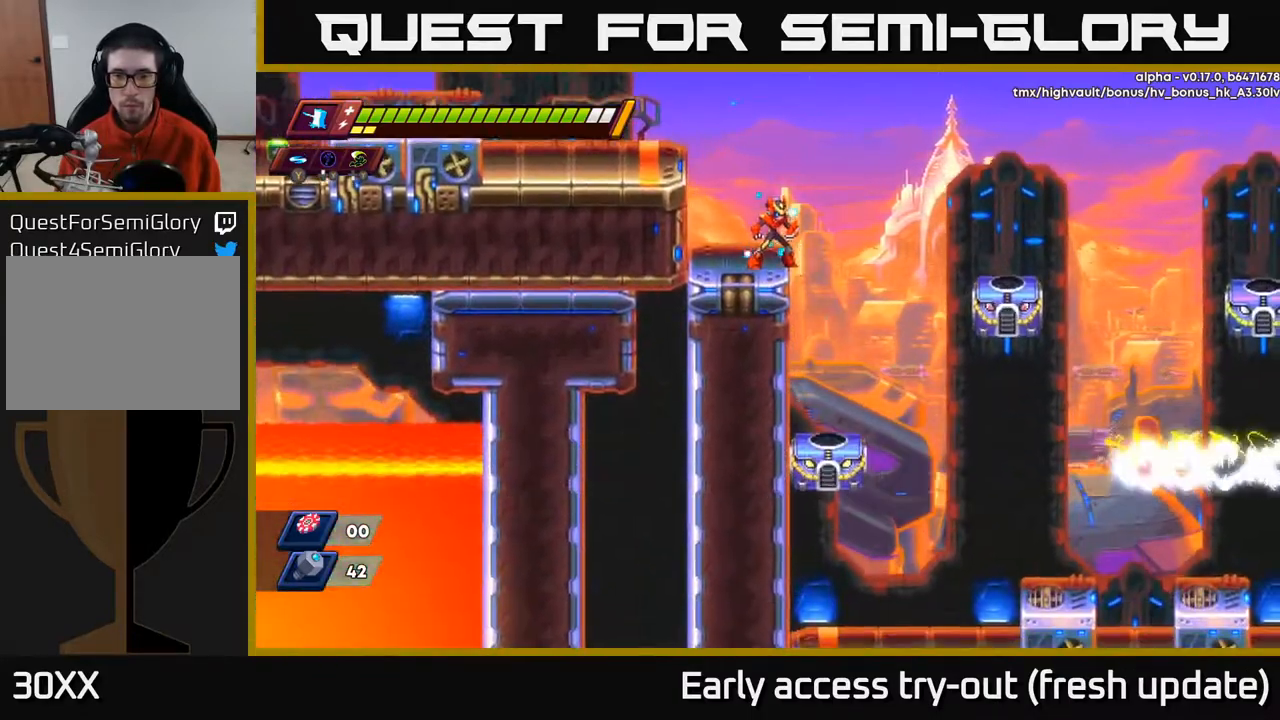
{"buttons": [], "left_stick": "center", "right_stick": "center", "events": []}
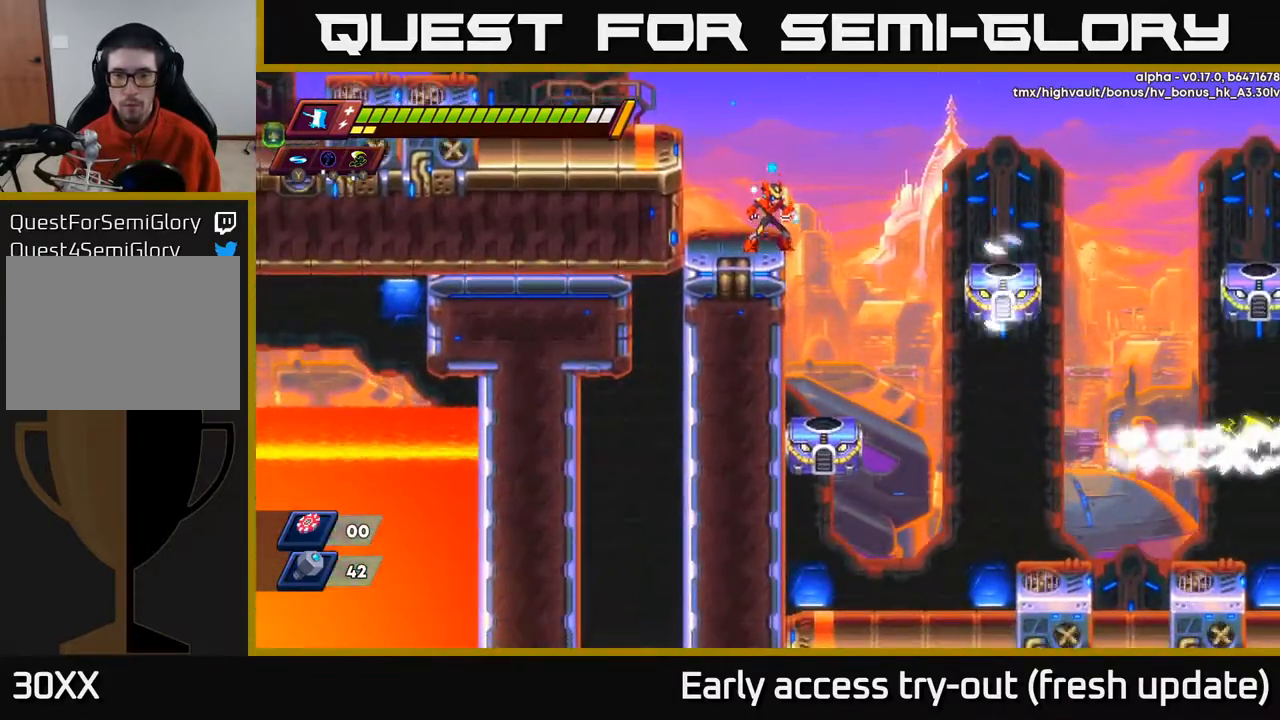
{"buttons": [], "left_stick": "center", "right_stick": "center", "events": []}
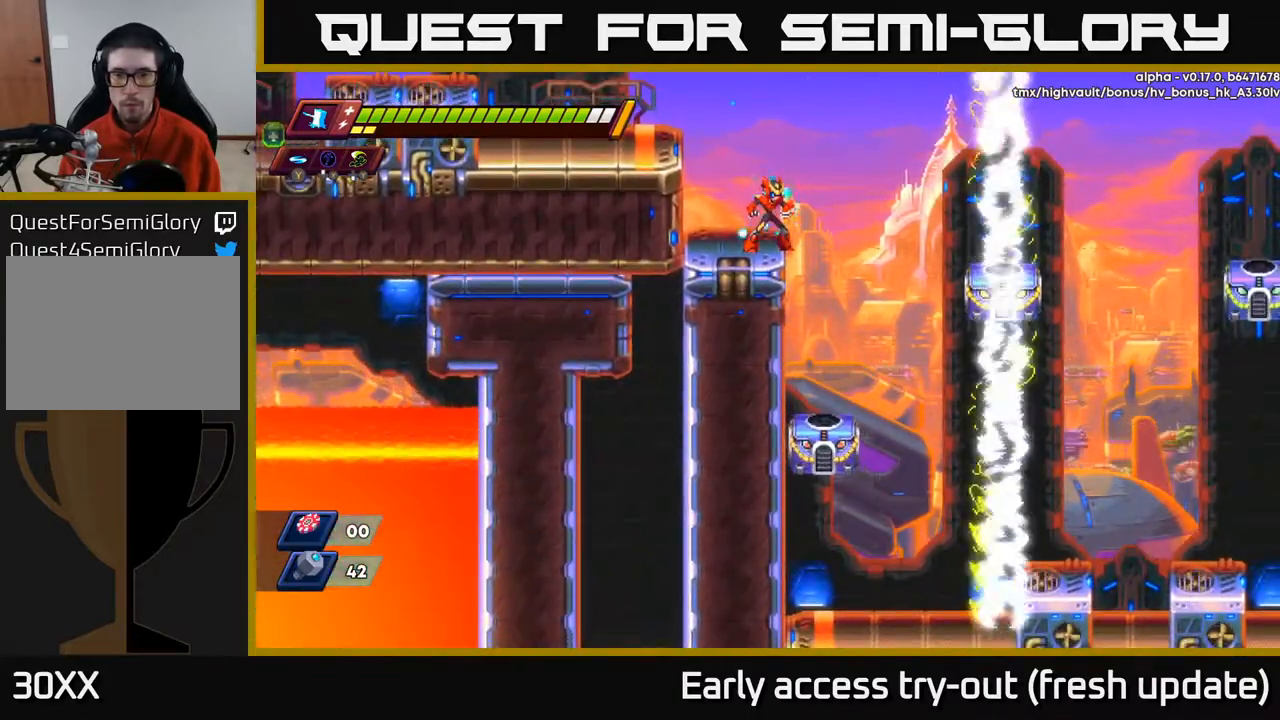
{"buttons": [], "left_stick": "center", "right_stick": "center", "events": []}
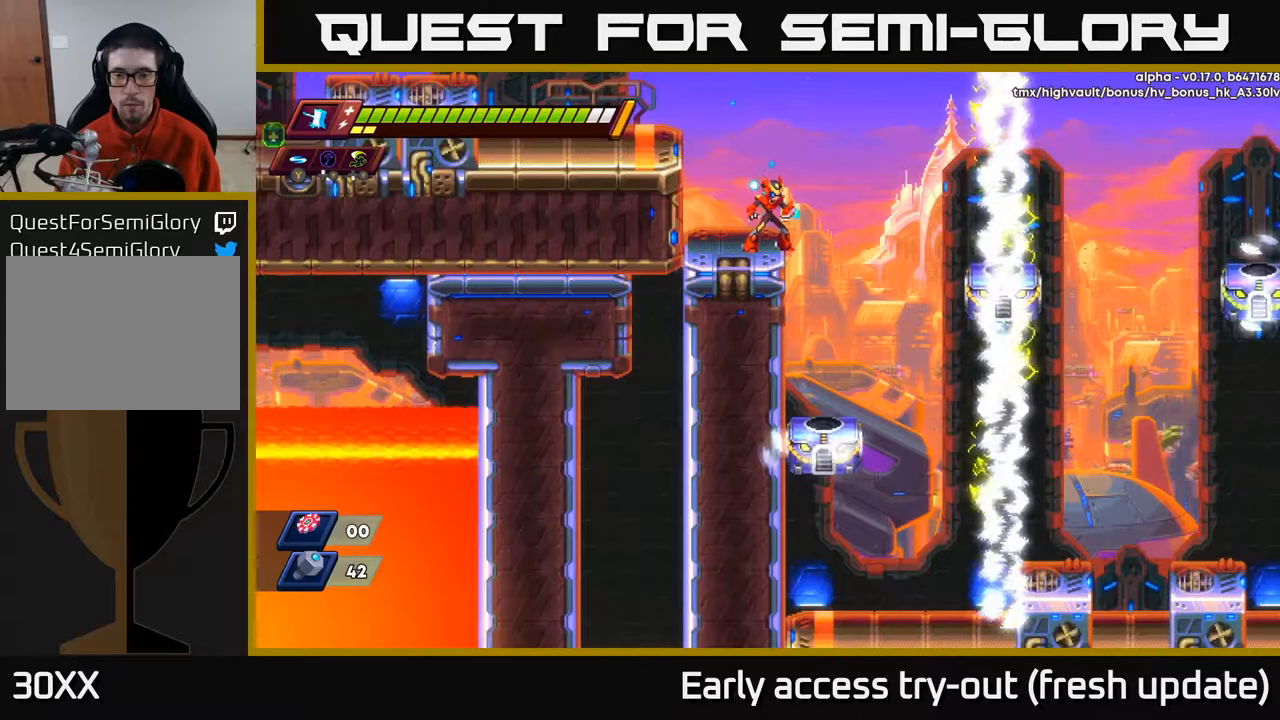
{"buttons": [], "left_stick": "center", "right_stick": "center", "events": []}
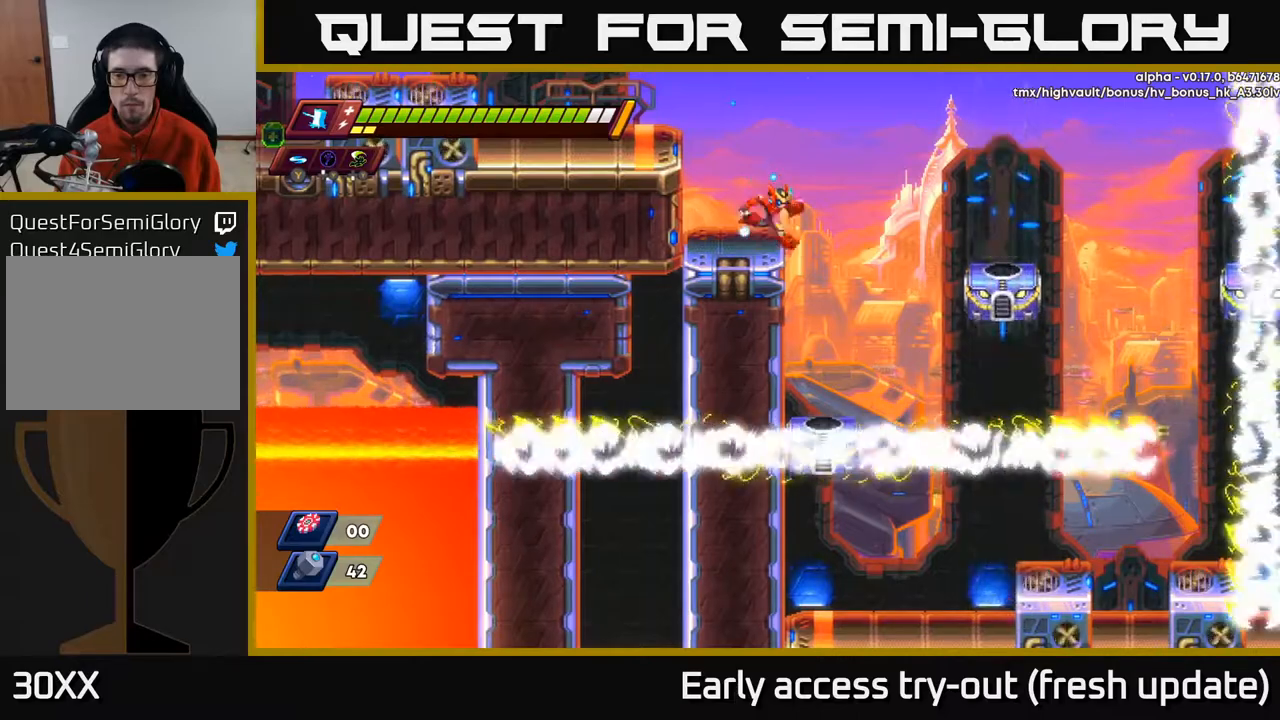
{"buttons": ["DPAD_RIGHT"], "left_stick": "center", "right_stick": "center", "events": [[33, "DPAD_RIGHT", "down"], [67, "A", "down"], [183, "A", "up"]]}
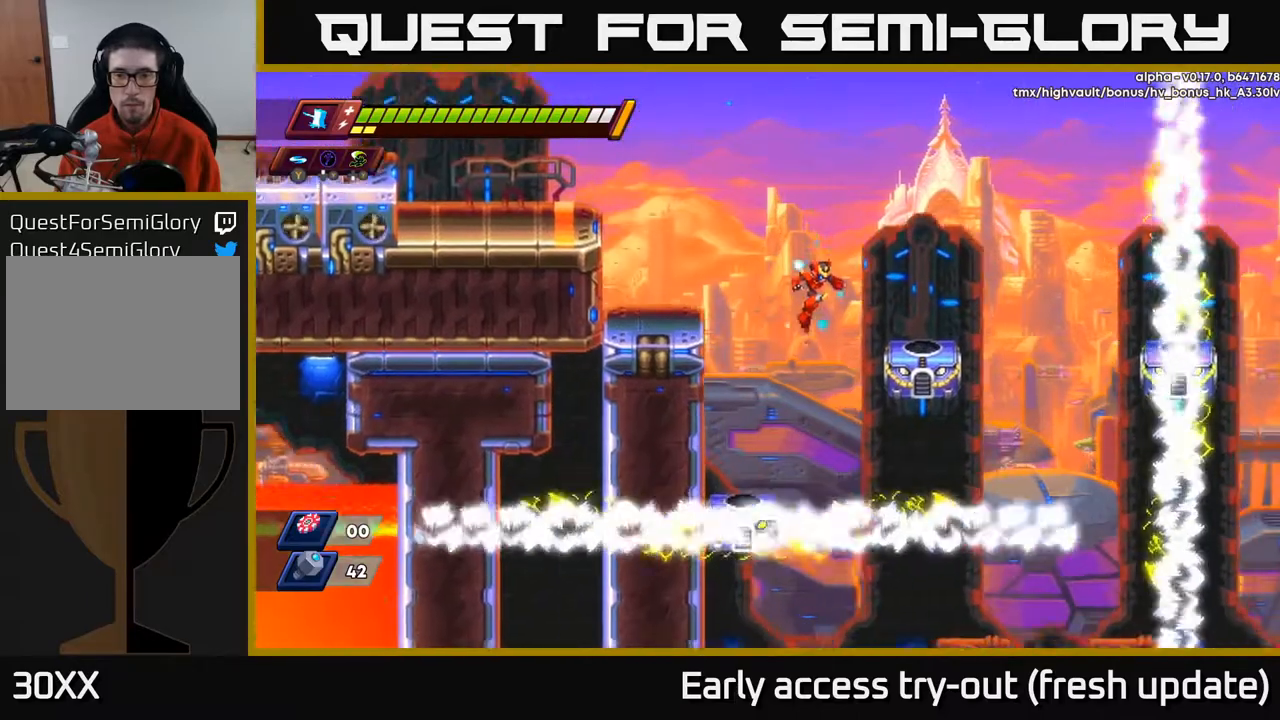
{"buttons": [], "left_stick": "center", "right_stick": "center", "events": [[117, "DPAD_RIGHT", "up"], [267, "A", "down"], [333, "A", "up"]]}
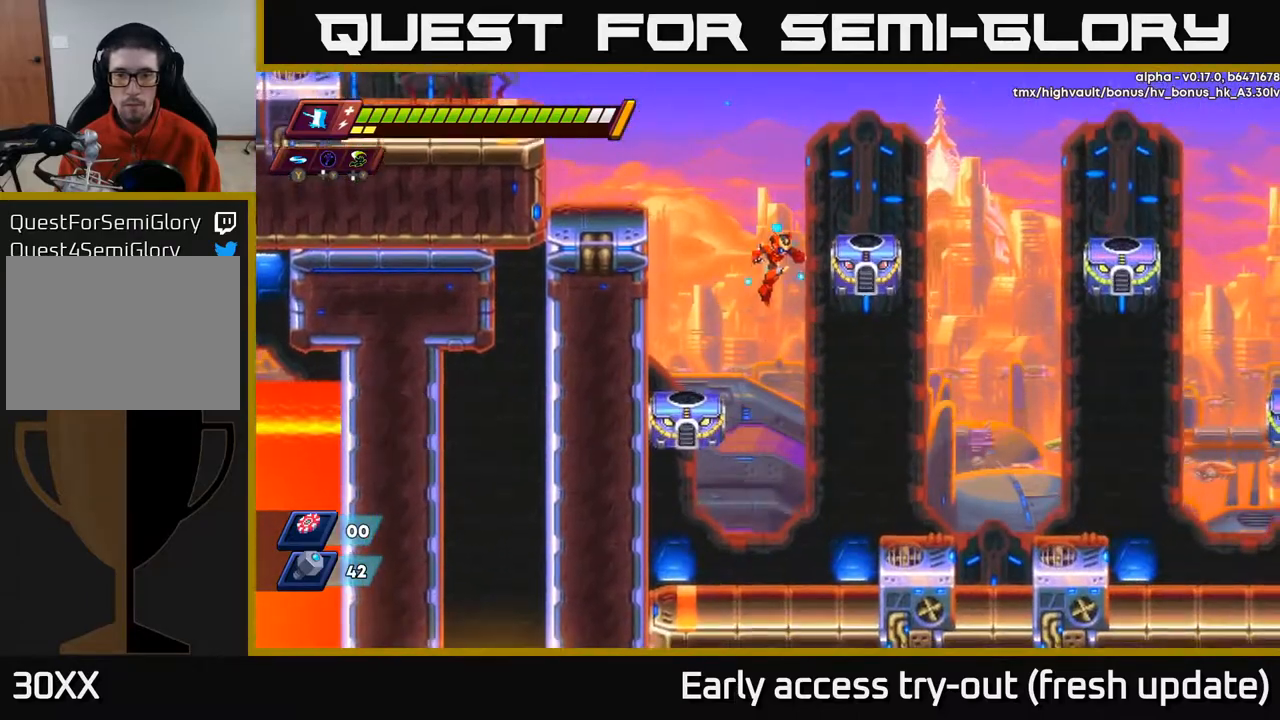
{"buttons": [], "left_stick": "center", "right_stick": "center", "events": [[150, "DPAD_DOWN", "down"], [417, "DPAD_DOWN", "up"]]}
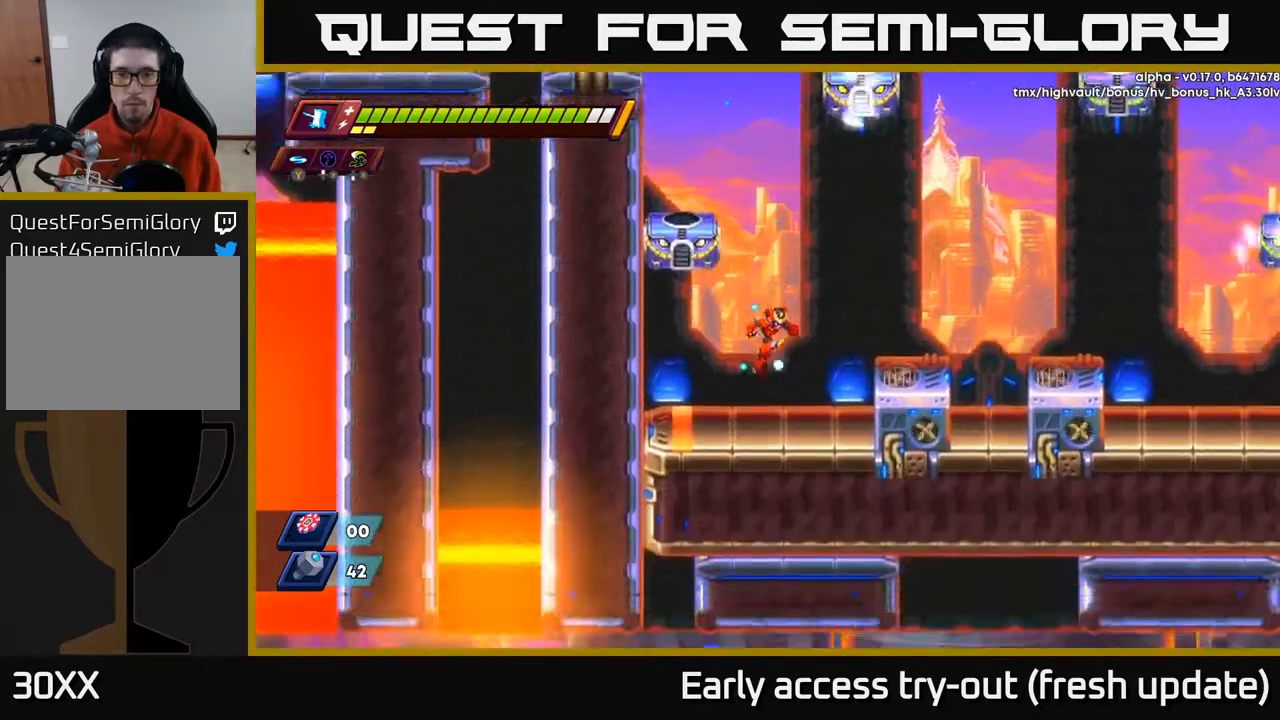
{"buttons": [], "left_stick": "center", "right_stick": "center", "events": [[83, "DPAD_LEFT", "down"], [183, "A", "down"], [217, "X", "down"], [250, "DPAD_LEFT", "up"], [267, "A", "up"], [300, "X", "up"]]}
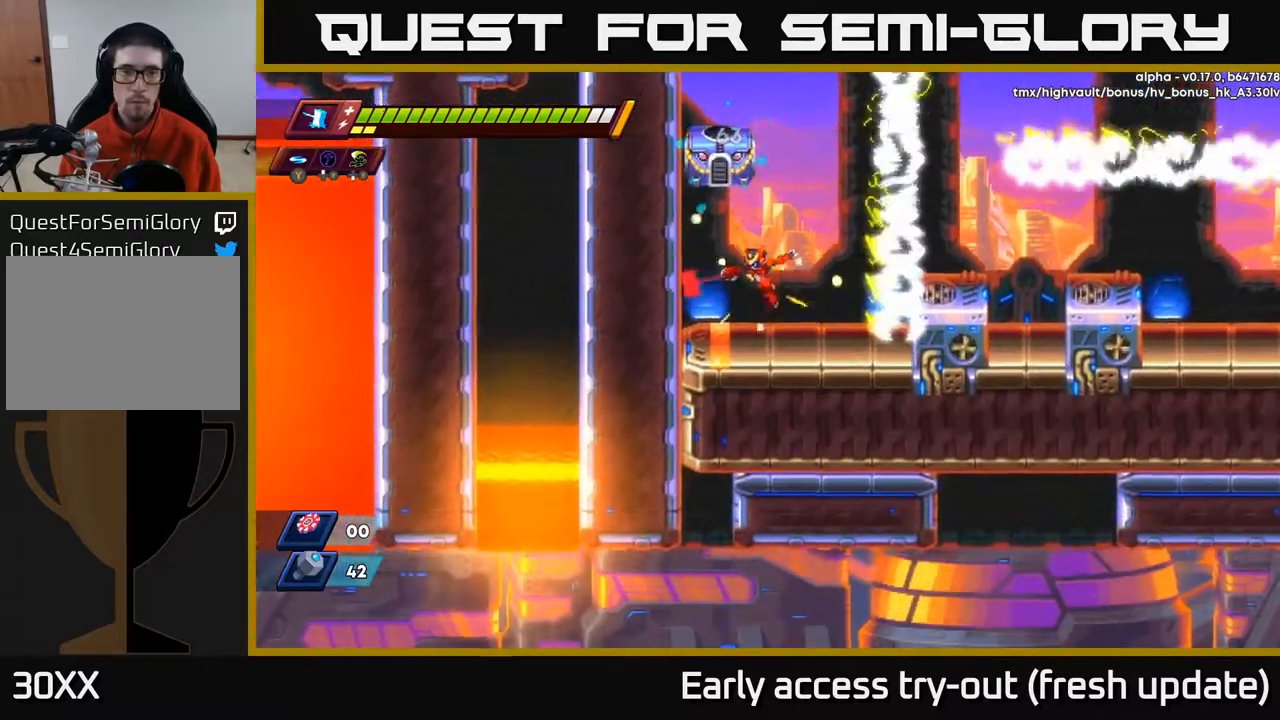
{"buttons": [], "left_stick": "center", "right_stick": "center", "events": [[200, "A", "down"], [250, "X", "down"], [300, "A", "up"], [317, "X", "up"]]}
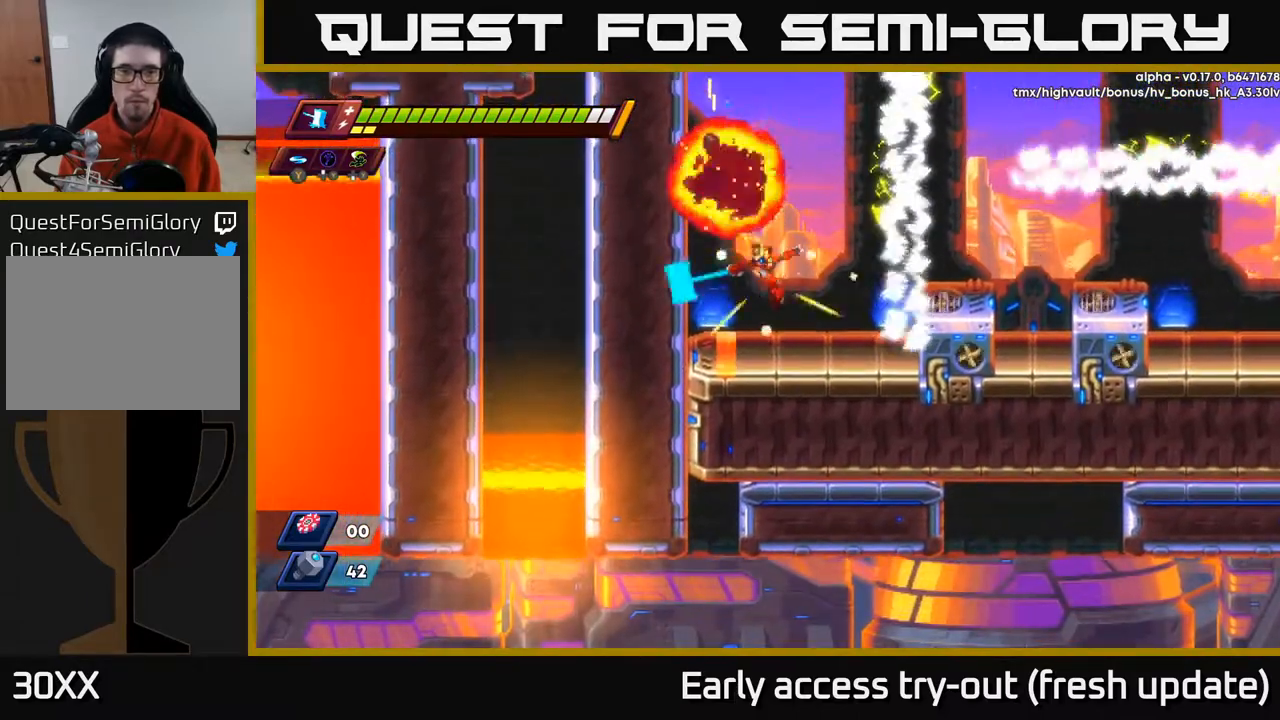
{"buttons": [], "left_stick": "center", "right_stick": "center", "events": []}
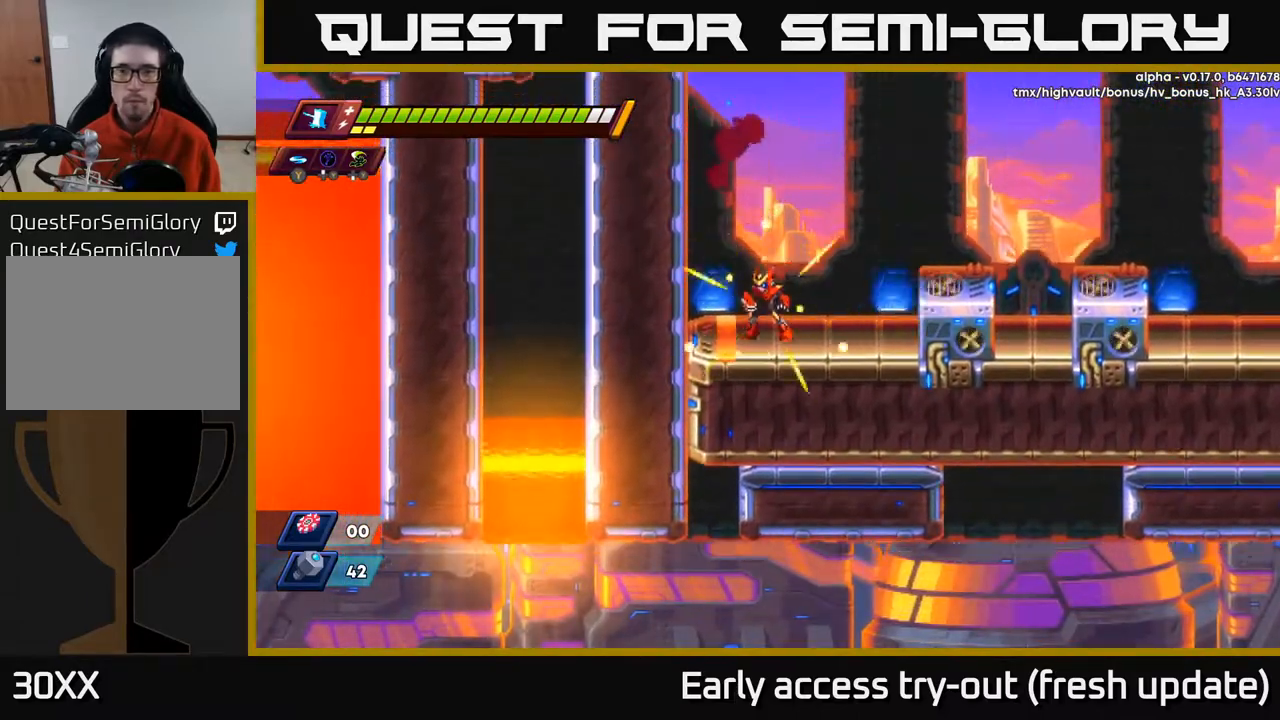
{"buttons": ["A", "R2", "DPAD_RIGHT"], "left_stick": "center", "right_stick": "center", "events": [[83, "right_stick", "up-right"], [183, "DPAD_RIGHT", "down"], [267, "R2", "down"], [283, "right_stick", "center"], [317, "A", "down"]]}
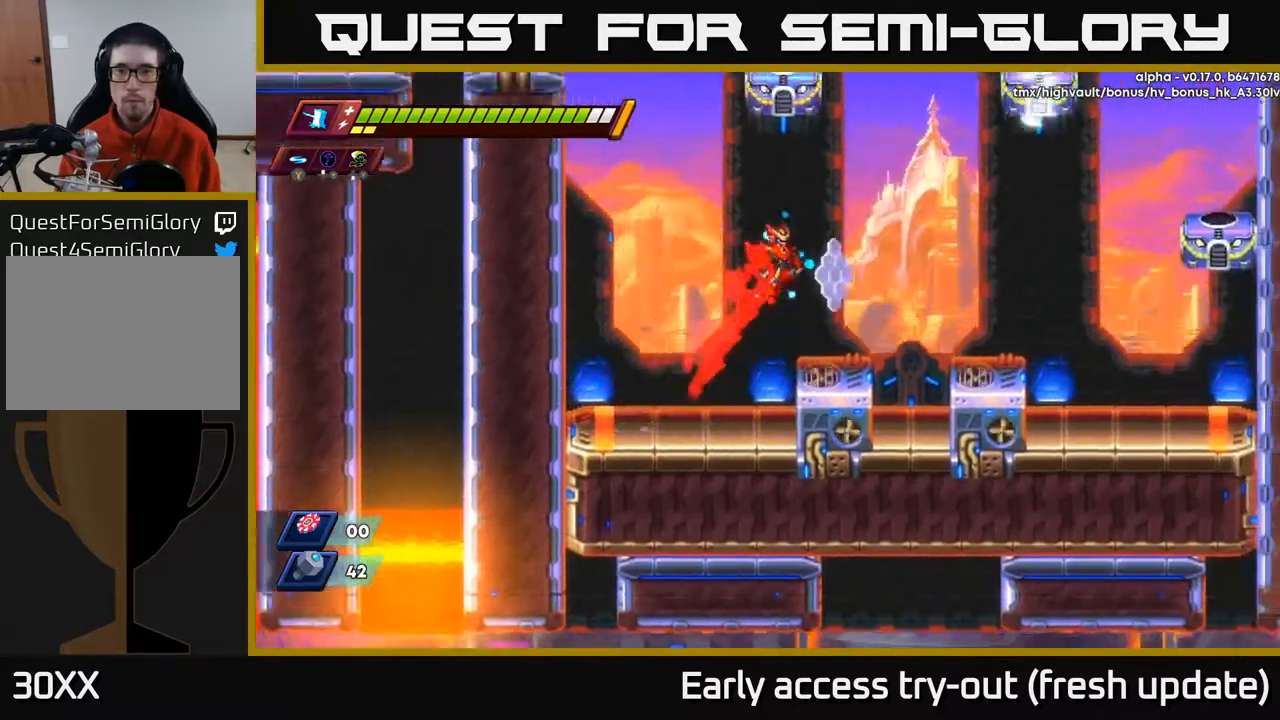
{"buttons": [], "left_stick": "center", "right_stick": "center", "events": [[233, "A", "up"], [250, "R2", "up"], [467, "DPAD_RIGHT", "up"]]}
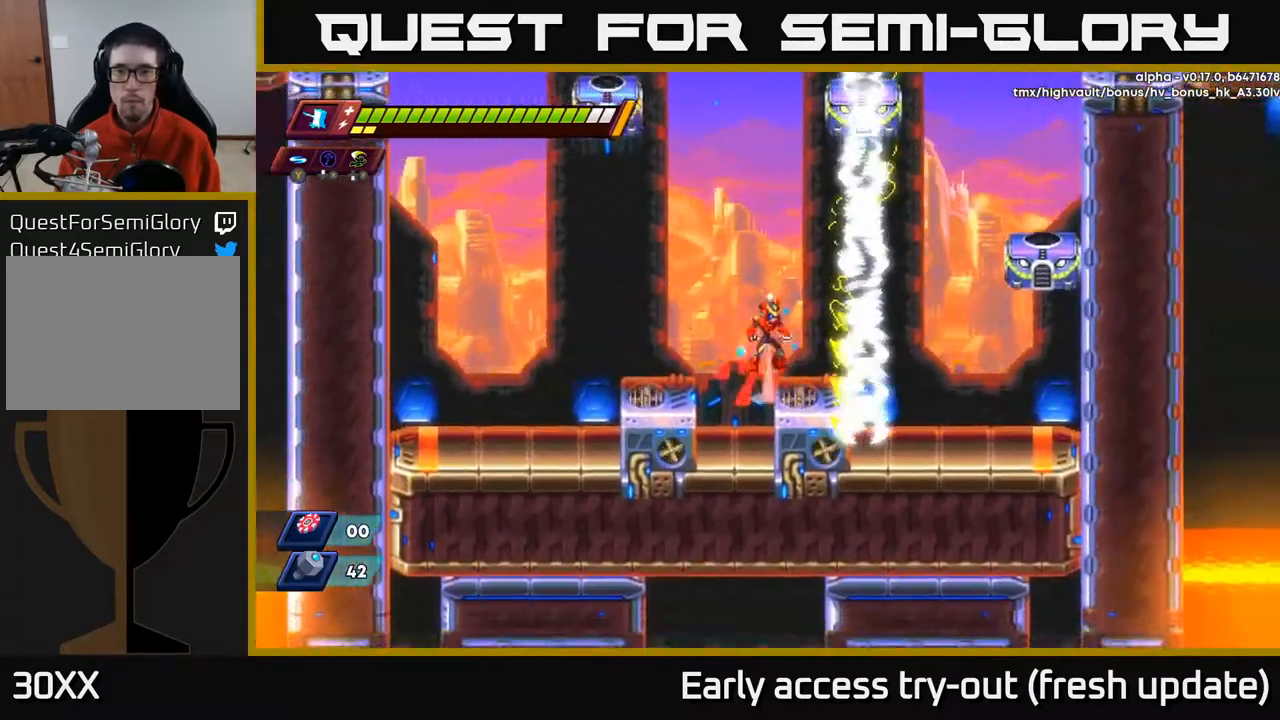
{"buttons": [], "left_stick": "center", "right_stick": "center", "events": [[17, "A", "down"], [217, "X", "down"], [383, "X", "up"], [467, "A", "up"]]}
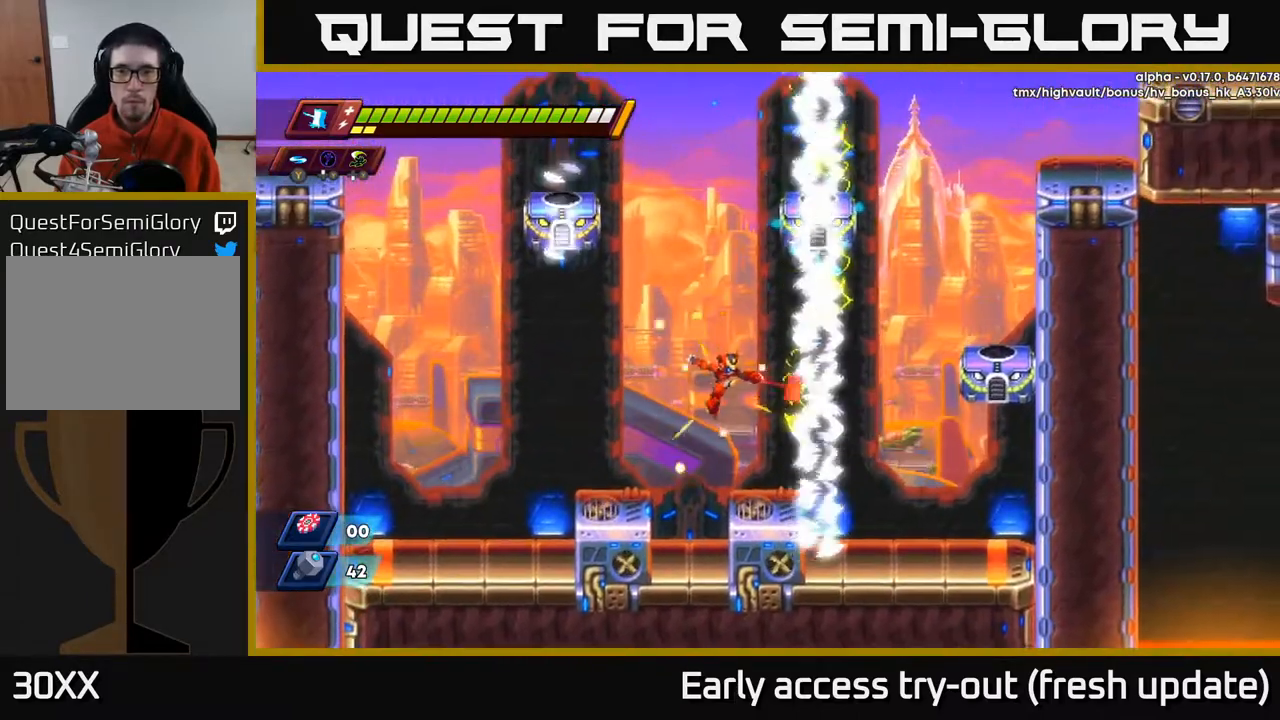
{"buttons": ["A"], "left_stick": "center", "right_stick": "center", "events": [[317, "A", "down"]]}
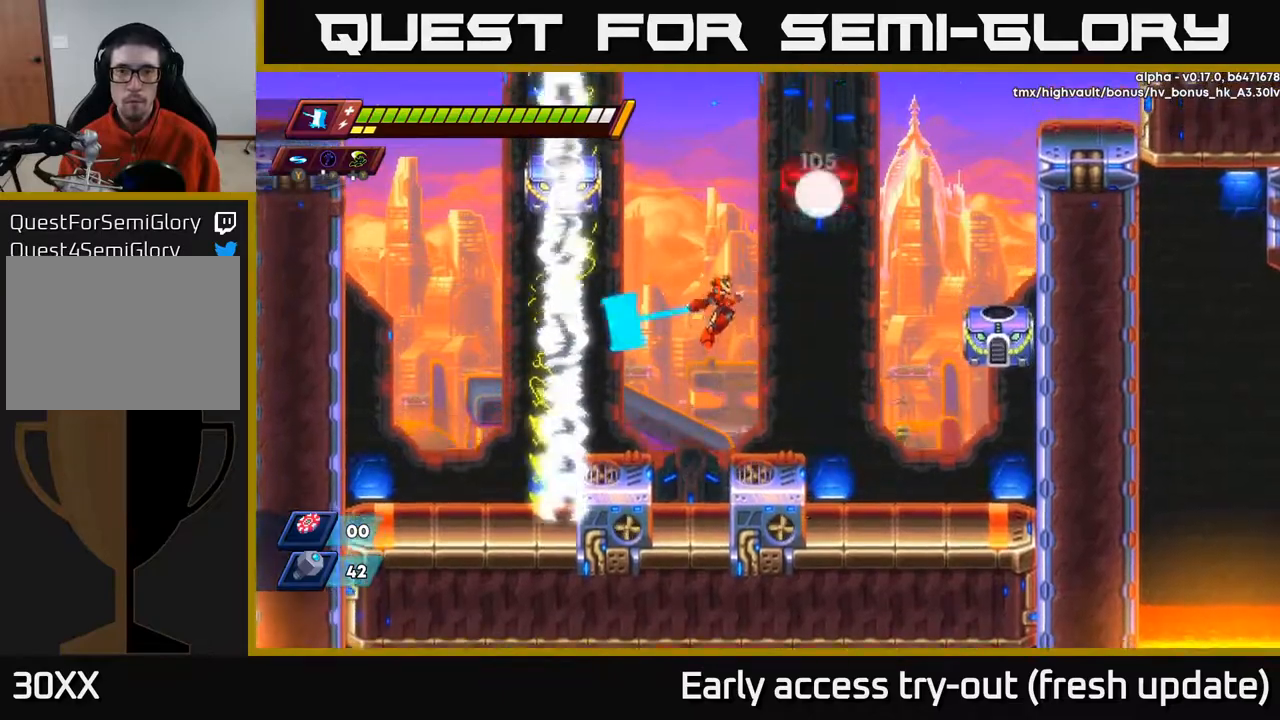
{"buttons": ["DPAD_RIGHT"], "left_stick": "center", "right_stick": "center", "events": [[50, "X", "down"], [133, "A", "up"], [200, "X", "up"], [367, "DPAD_RIGHT", "down"]]}
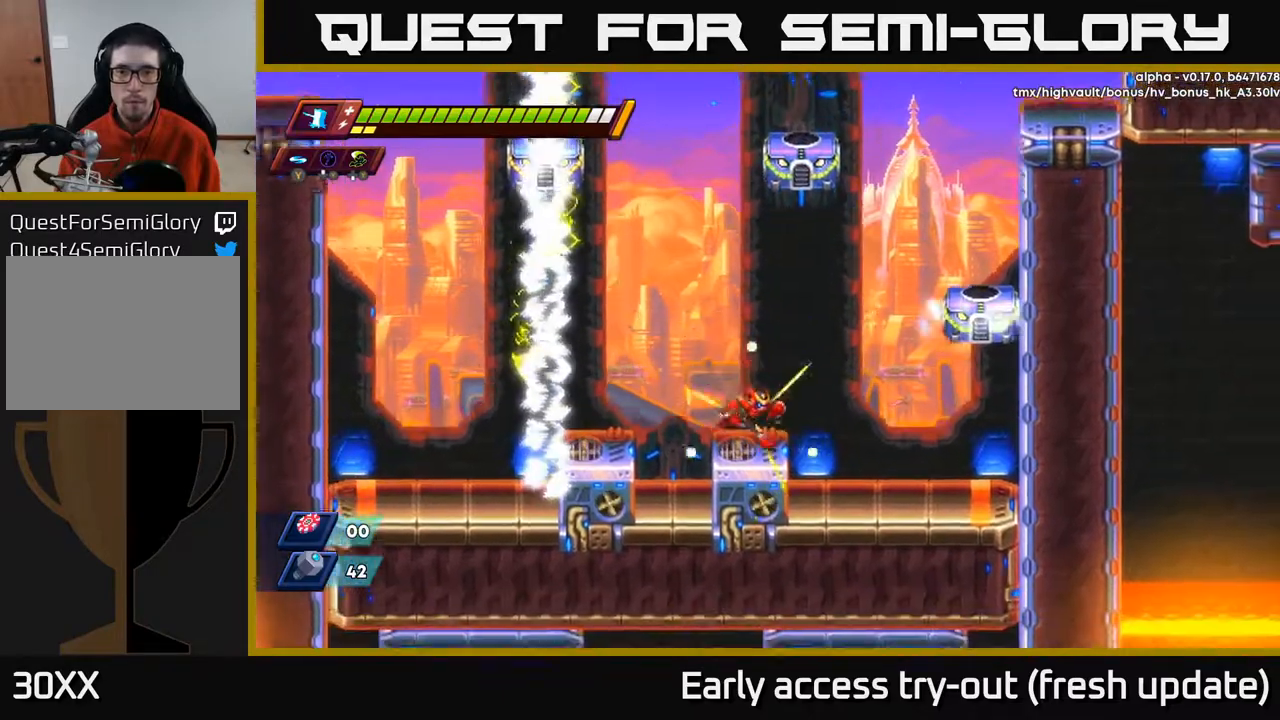
{"buttons": ["DPAD_RIGHT"], "left_stick": "center", "right_stick": "center", "events": [[150, "R2", "down"], [317, "X", "down"], [417, "R2", "up"], [467, "X", "up"]]}
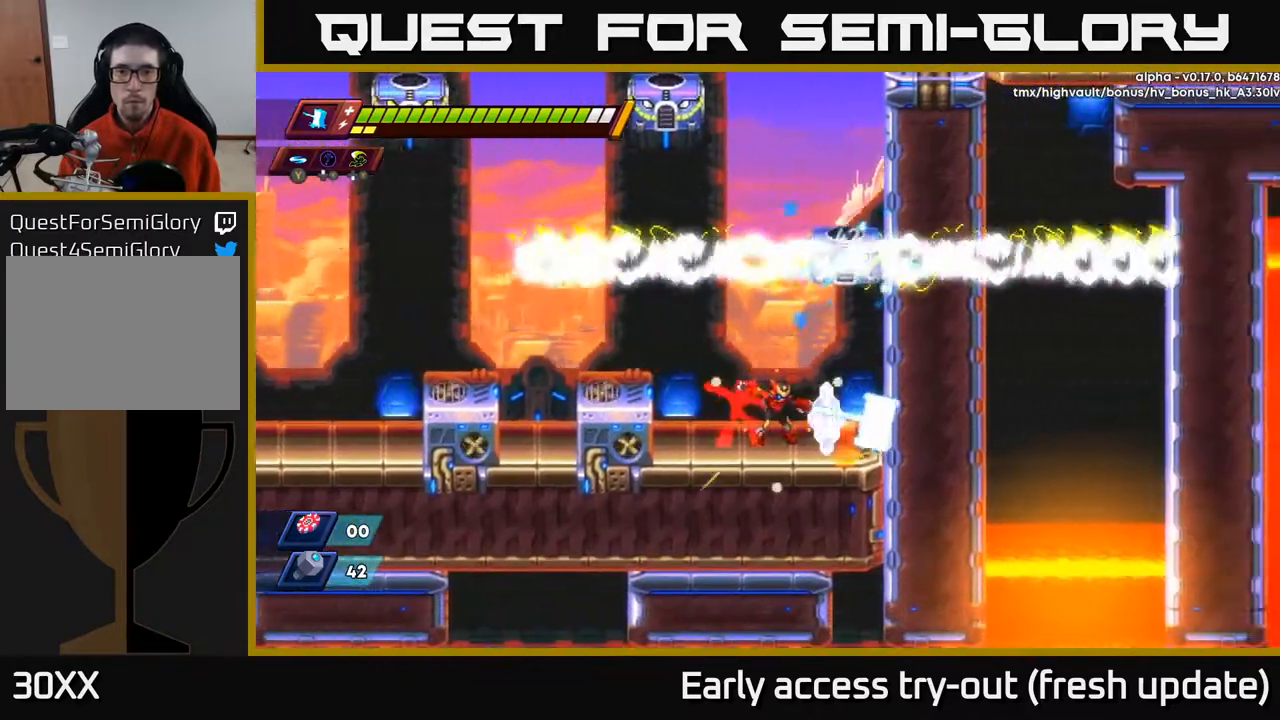
{"buttons": [], "left_stick": "center", "right_stick": "center", "events": [[33, "DPAD_RIGHT", "up"], [383, "X", "down"], [500, "X", "up"]]}
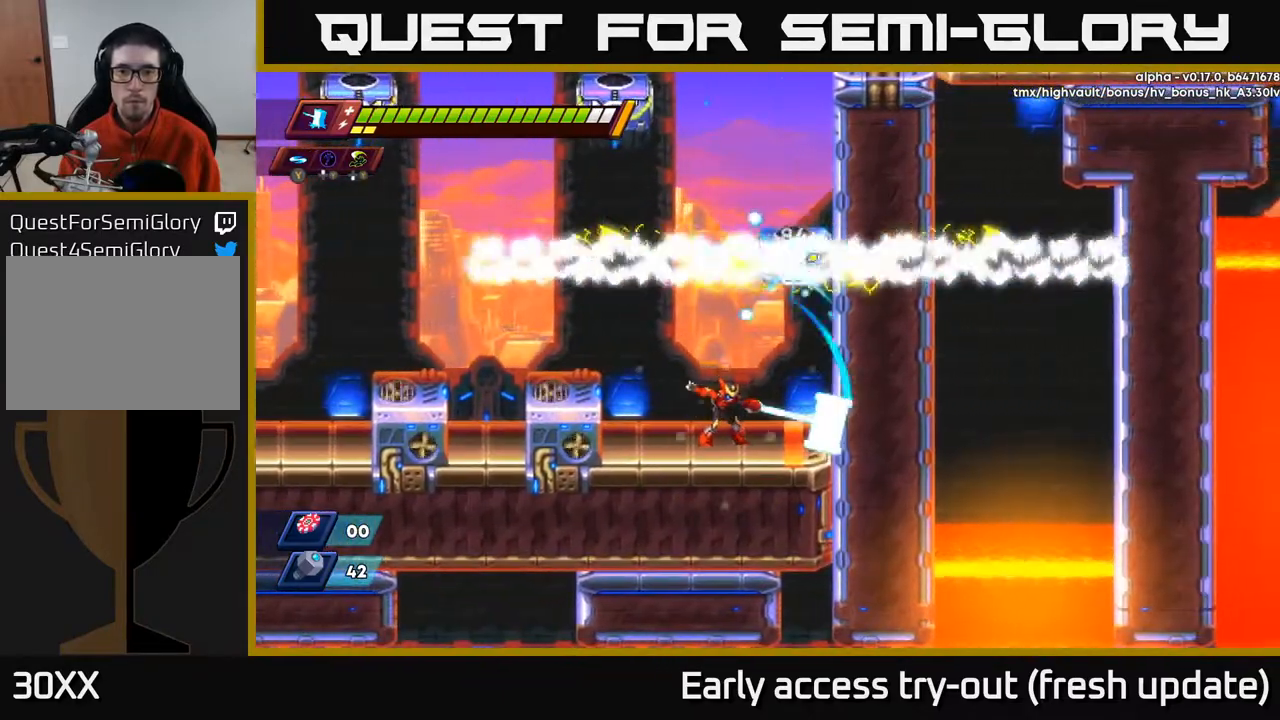
{"buttons": ["X"], "left_stick": "center", "right_stick": "center", "events": [[467, "X", "down"]]}